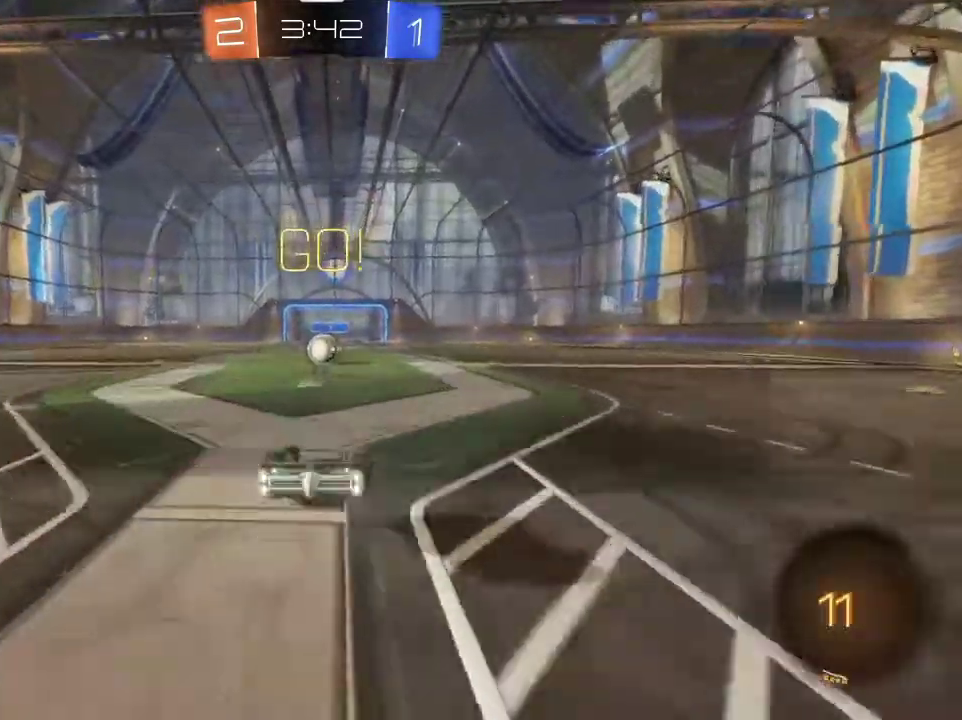
Gameplay with a controller (PlayStation layout); each line is a JSON object with the inputs held at the frame after it (dt_ms = milliseconds from this image to that frame). "events" lists button and stick changes between this image and that frame as [ms after this image, input, new state], when the widget could be followed in between.
{"dt_ms": 300, "buttons": [], "left_stick": "center", "right_stick": "center", "events": []}
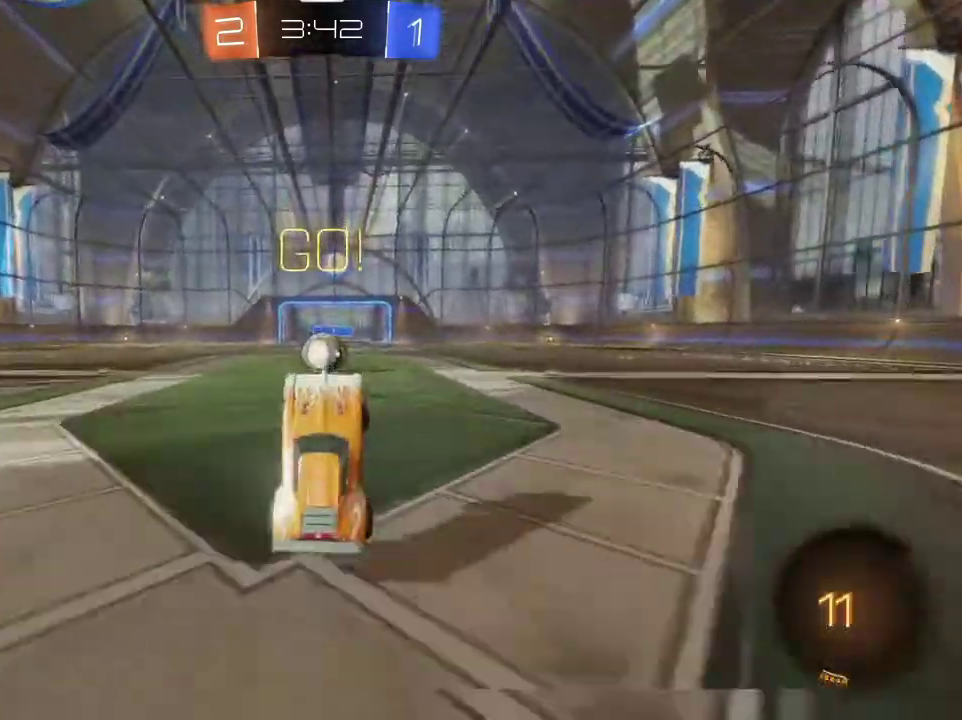
{"dt_ms": 701, "buttons": ["CROSS", "L1", "R2"], "left_stick": "left", "right_stick": "center", "events": [[100, "R2", "down"], [367, "left_stick", "right"], [467, "CROSS", "down"], [534, "left_stick", "center"], [601, "CROSS", "up"], [601, "L1", "down"], [601, "left_stick", "up-left"], [668, "CROSS", "down"], [701, "left_stick", "left"]]}
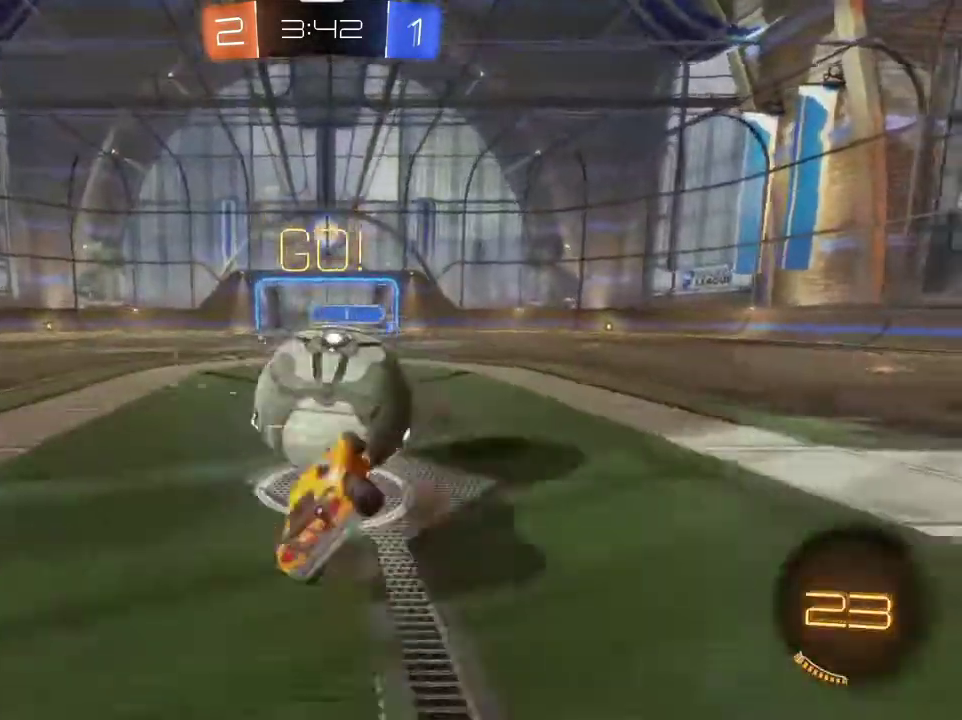
{"dt_ms": 500, "buttons": ["R2"], "left_stick": "up-right", "right_stick": "center", "events": [[133, "CROSS", "up"], [334, "left_stick", "up-left"], [467, "L1", "up"], [500, "left_stick", "up-right"]]}
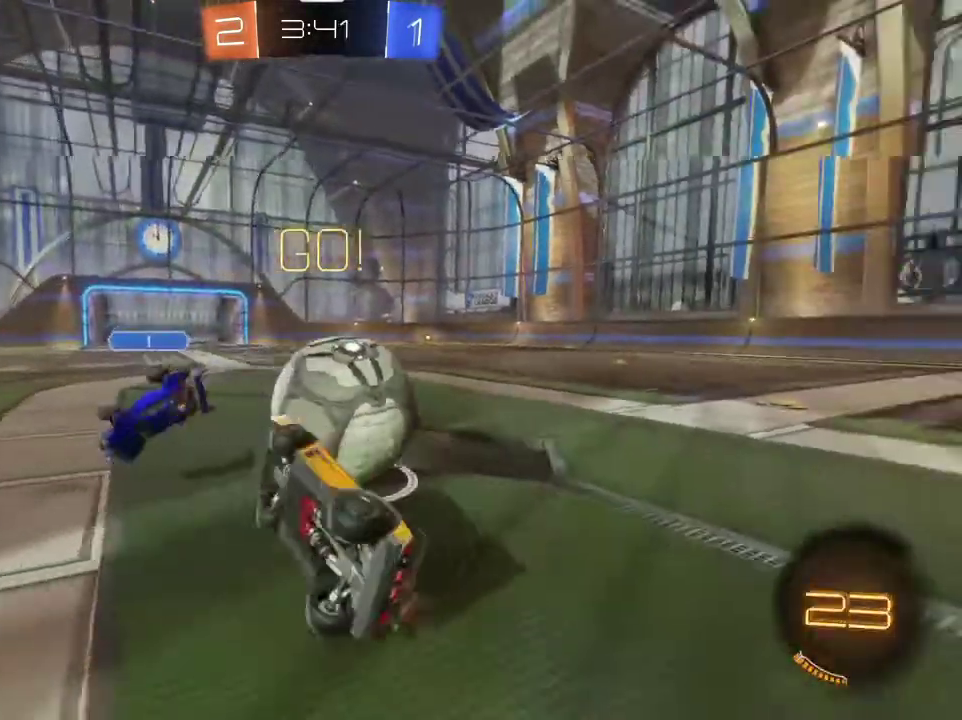
{"dt_ms": 301, "buttons": ["R2"], "left_stick": "right", "right_stick": "center", "events": [[101, "left_stick", "right"]]}
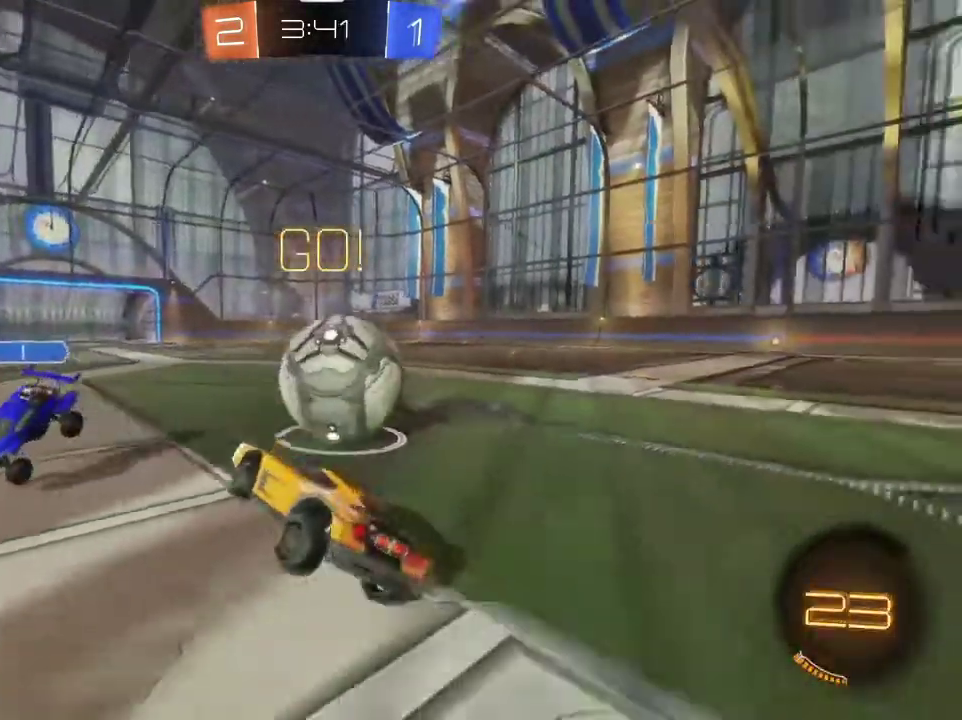
{"dt_ms": 801, "buttons": ["R1", "R2"], "left_stick": "left", "right_stick": "center", "events": [[267, "left_stick", "center"], [367, "left_stick", "right"], [534, "R1", "down"], [634, "left_stick", "left"]]}
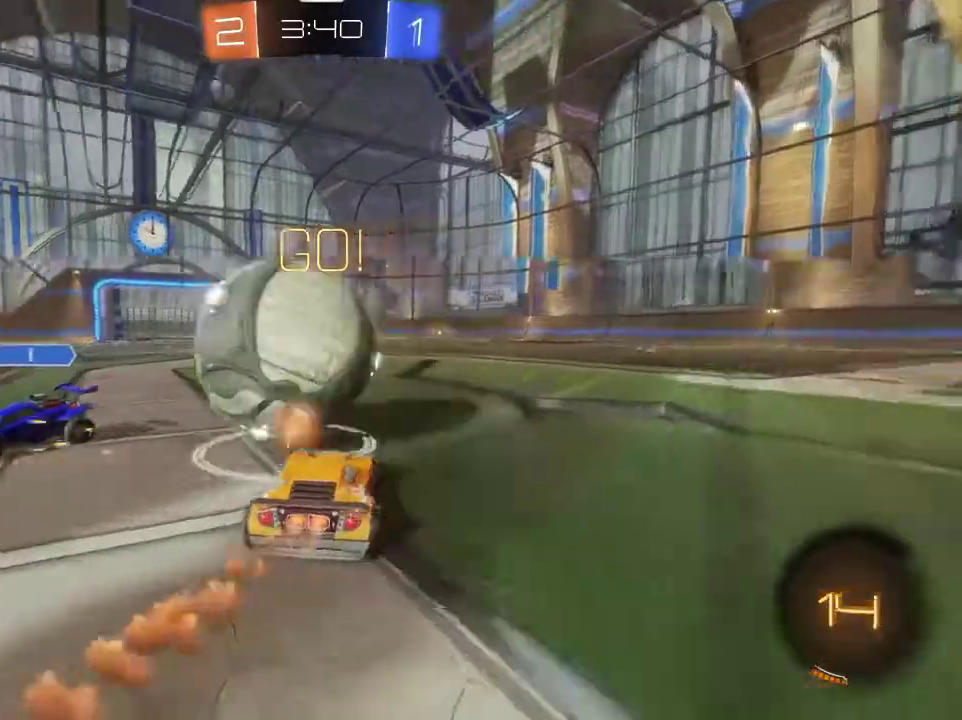
{"dt_ms": 400, "buttons": ["R2"], "left_stick": "right", "right_stick": "center", "events": [[133, "left_stick", "center"], [266, "left_stick", "right"], [333, "R1", "up"]]}
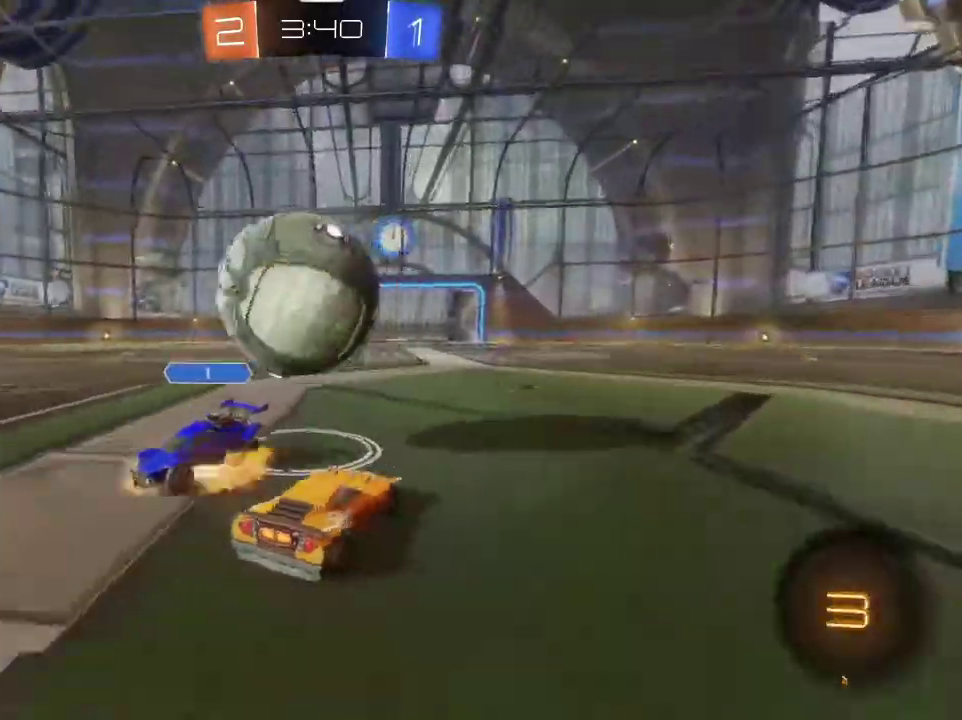
{"dt_ms": 400, "buttons": ["R2"], "left_stick": "left", "right_stick": "center", "events": [[167, "left_stick", "left"], [267, "R2", "up"], [367, "R2", "down"]]}